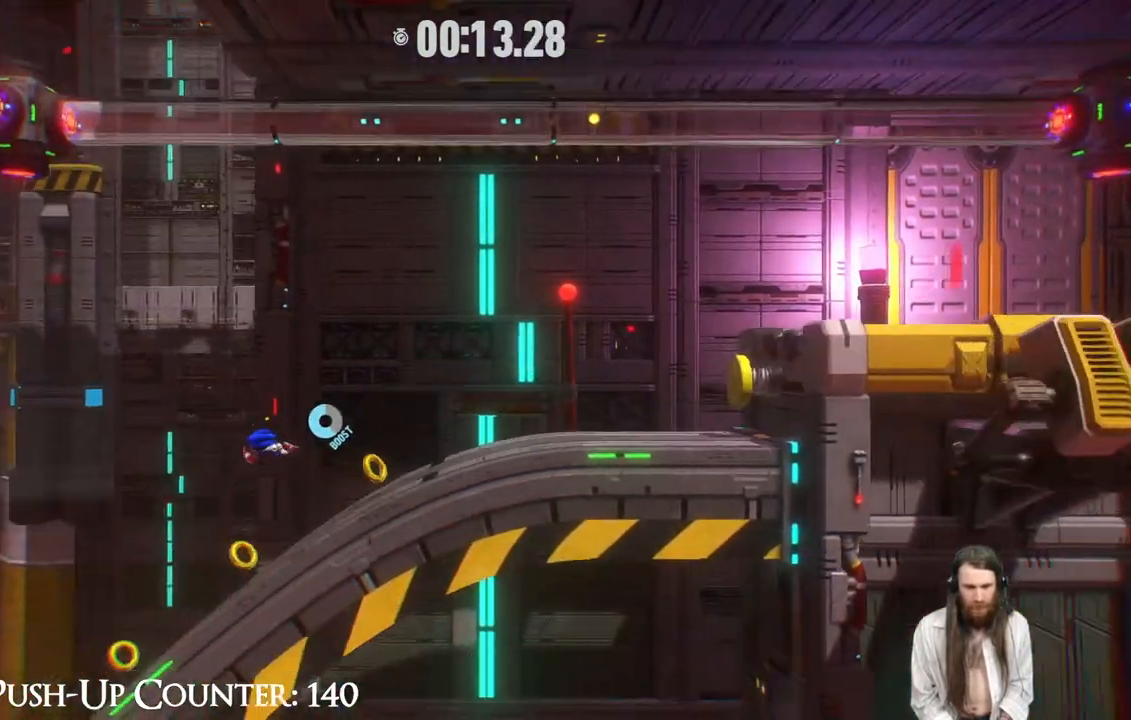
Gameplay with a controller (Xbox layout); each line is a JSON object with the inputs held at the frame after it. "events" lists button and stick changes between this image and that frame as [ms after this image, input, new state], when the widget could be followed in between. Not read: L3 R3.
{"buttons": [], "left_stick": "center", "right_stick": "center", "events": [[33, "R2", "up"], [133, "START", "down"], [250, "left_stick", "center"], [333, "START", "up"]]}
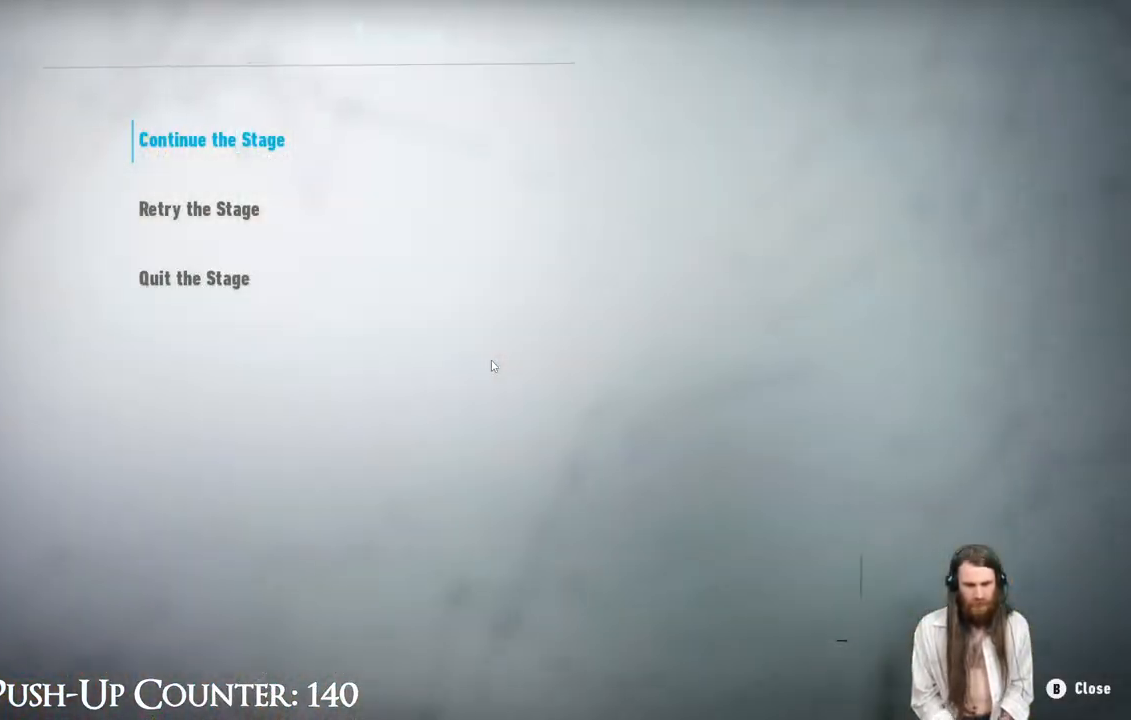
{"buttons": [], "left_stick": "center", "right_stick": "center", "events": [[283, "A", "down"], [483, "A", "up"]]}
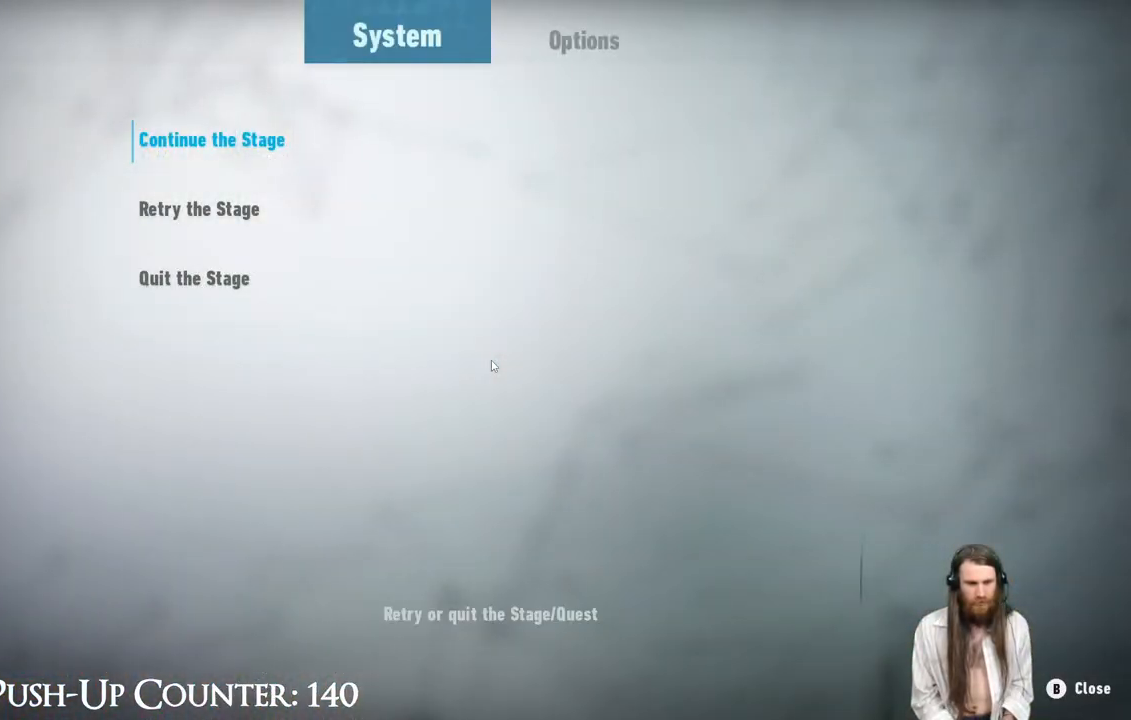
{"buttons": ["DPAD_DOWN"], "left_stick": "center", "right_stick": "center", "events": [[150, "A", "down"], [367, "A", "up"], [383, "DPAD_DOWN", "down"]]}
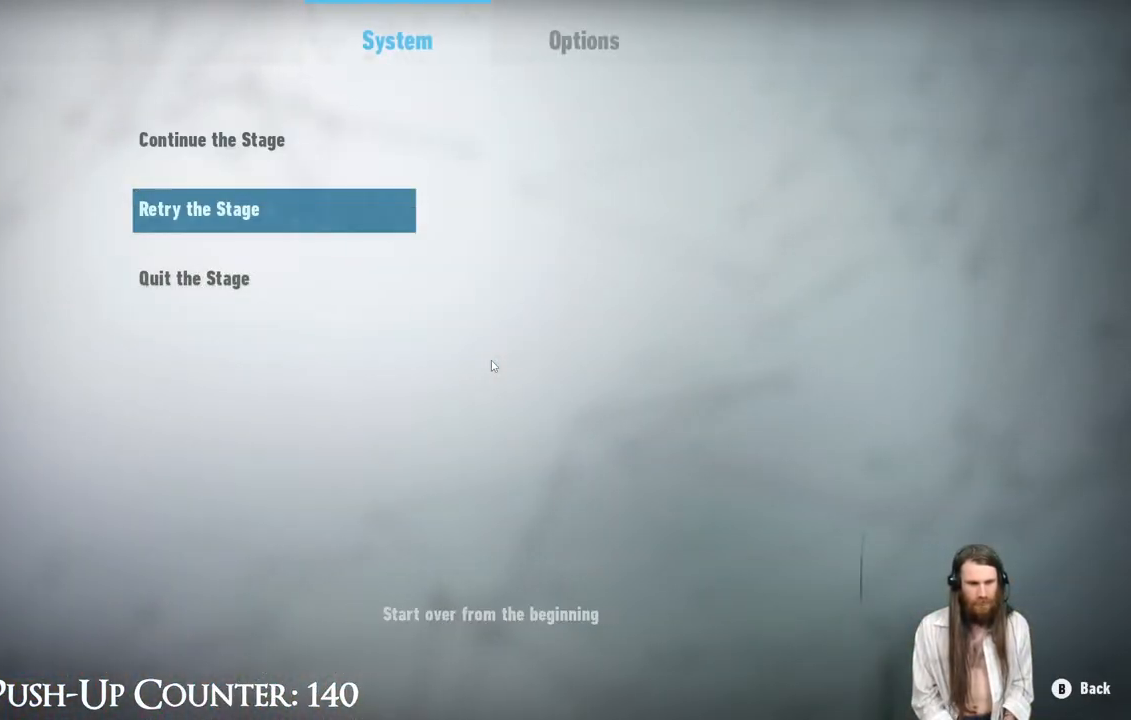
{"buttons": [], "left_stick": "center", "right_stick": "center", "events": [[17, "DPAD_DOWN", "up"], [50, "A", "down"], [200, "A", "up"]]}
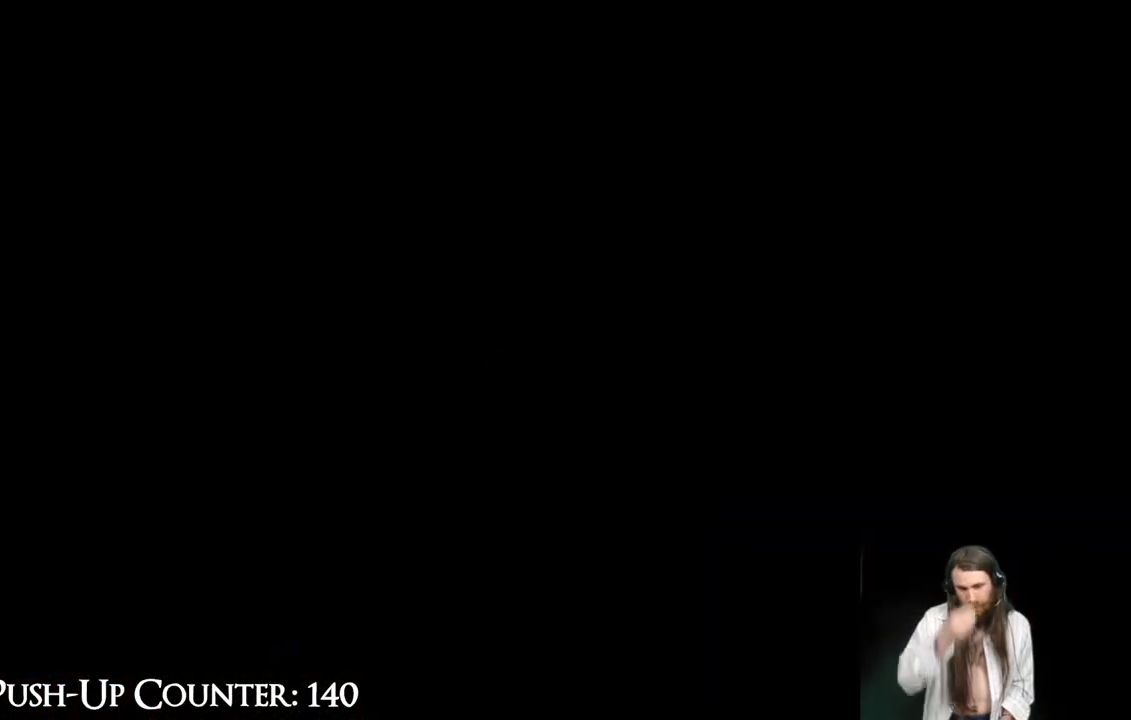
{"buttons": [], "left_stick": "right", "right_stick": "center", "events": [[133, "left_stick", "right"]]}
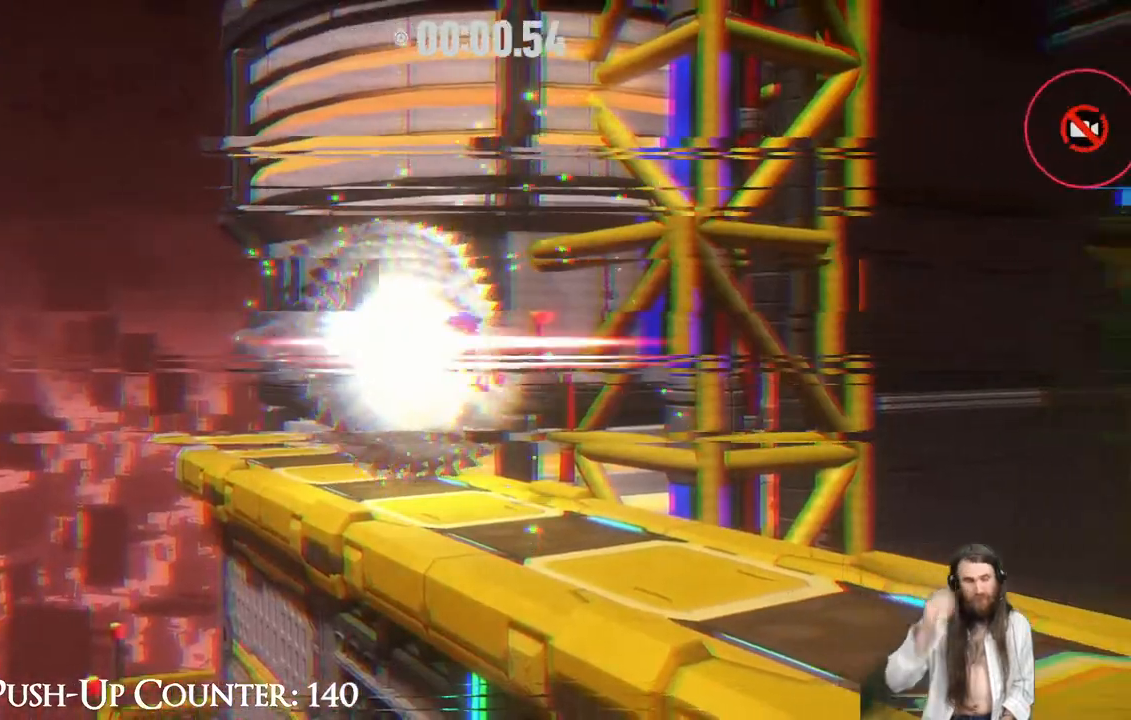
{"buttons": ["R2"], "left_stick": "right", "right_stick": "center", "events": [[450, "R2", "down"]]}
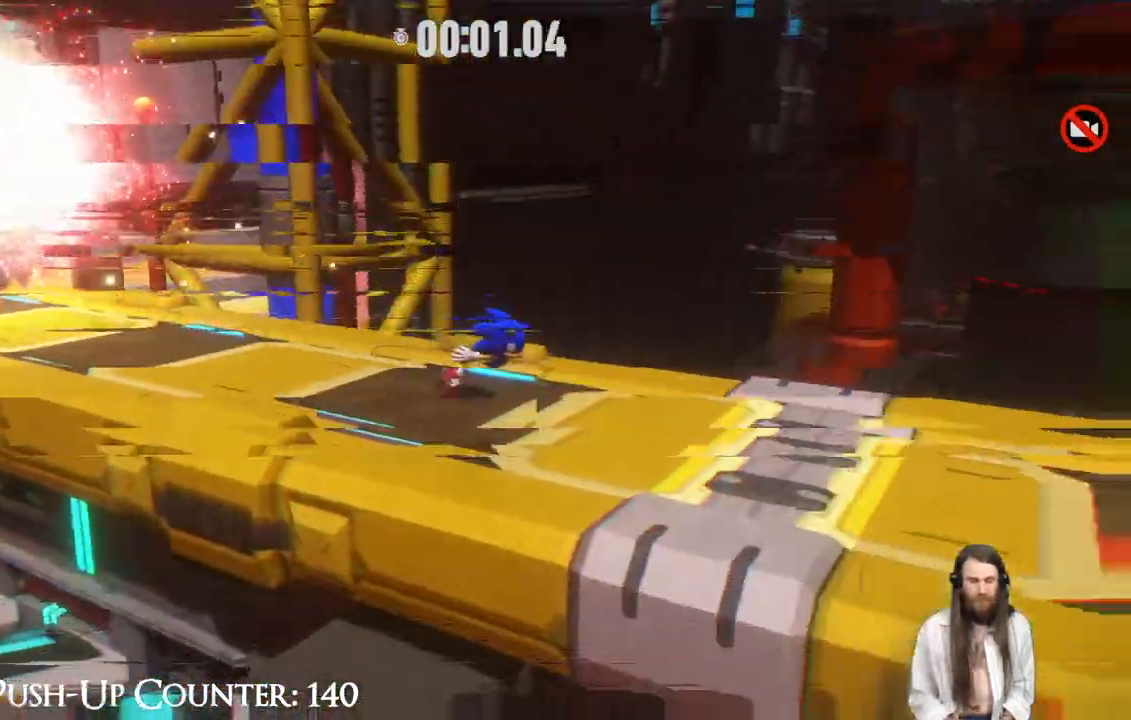
{"buttons": [], "left_stick": "right", "right_stick": "center", "events": [[67, "R2", "up"]]}
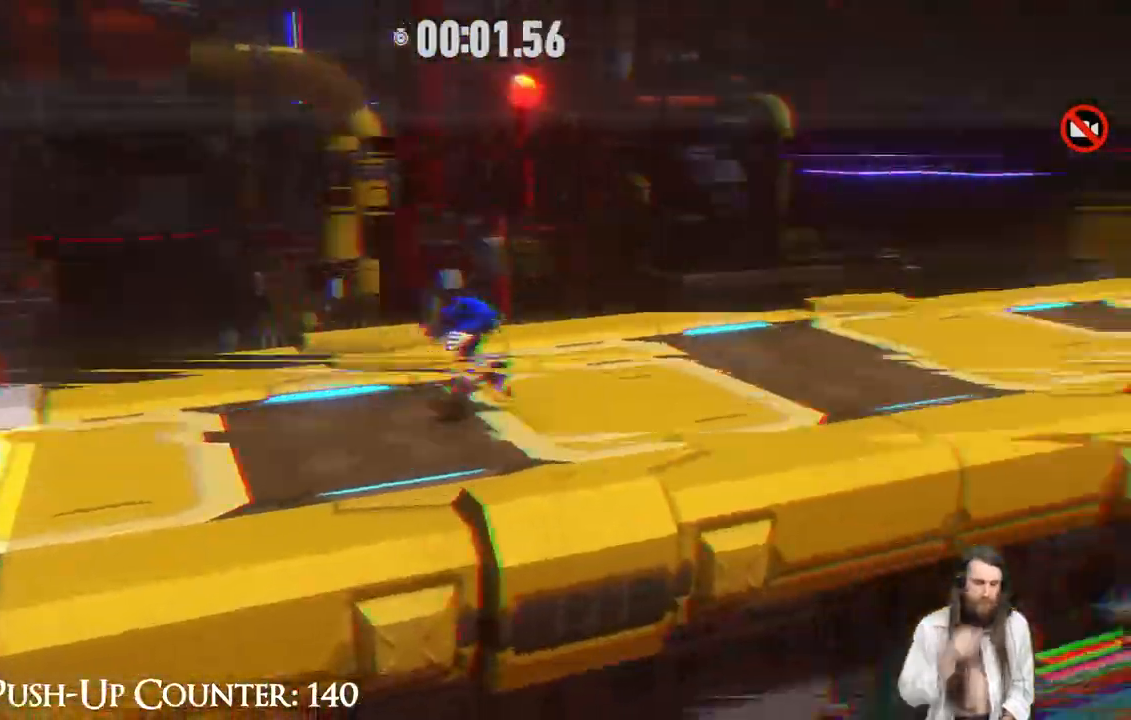
{"buttons": [], "left_stick": "right", "right_stick": "center", "events": [[17, "R2", "down"], [250, "R2", "up"]]}
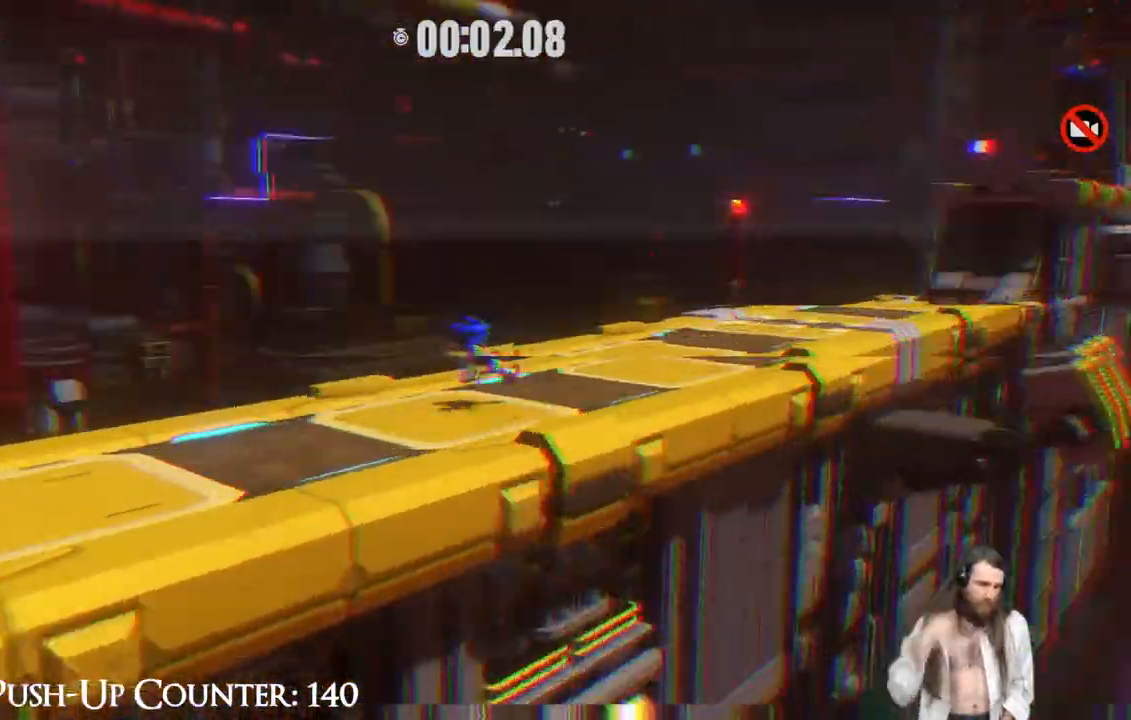
{"buttons": [], "left_stick": "right", "right_stick": "center", "events": []}
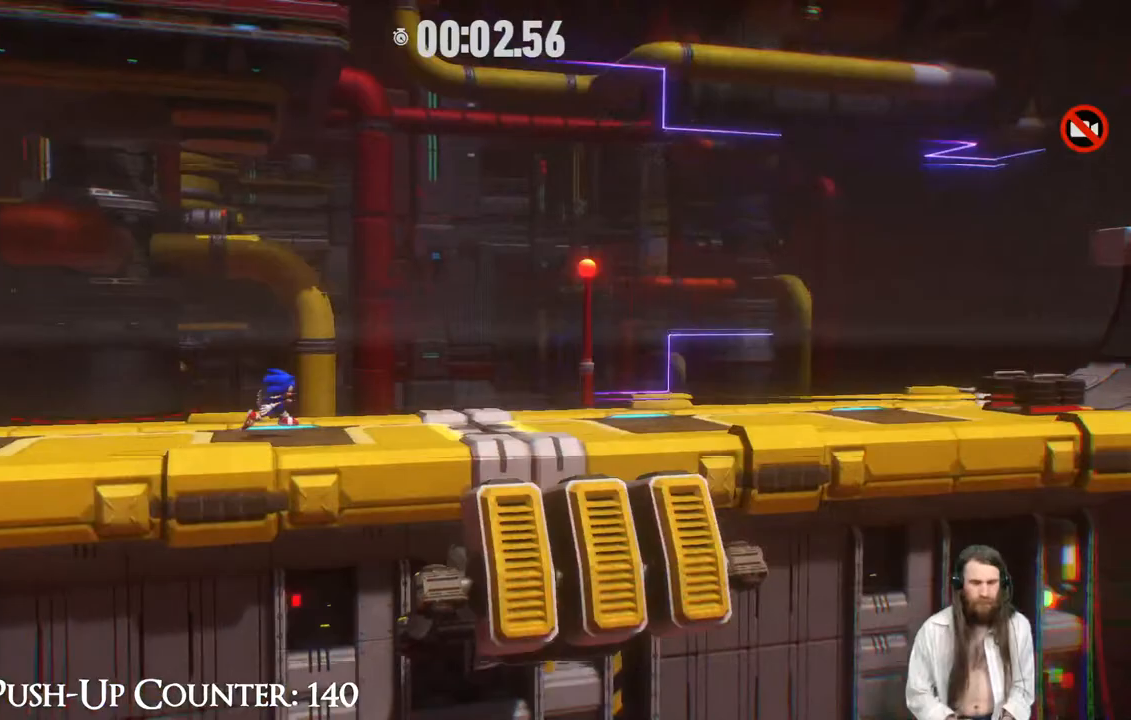
{"buttons": ["R2"], "left_stick": "right", "right_stick": "center", "events": [[183, "R2", "down"]]}
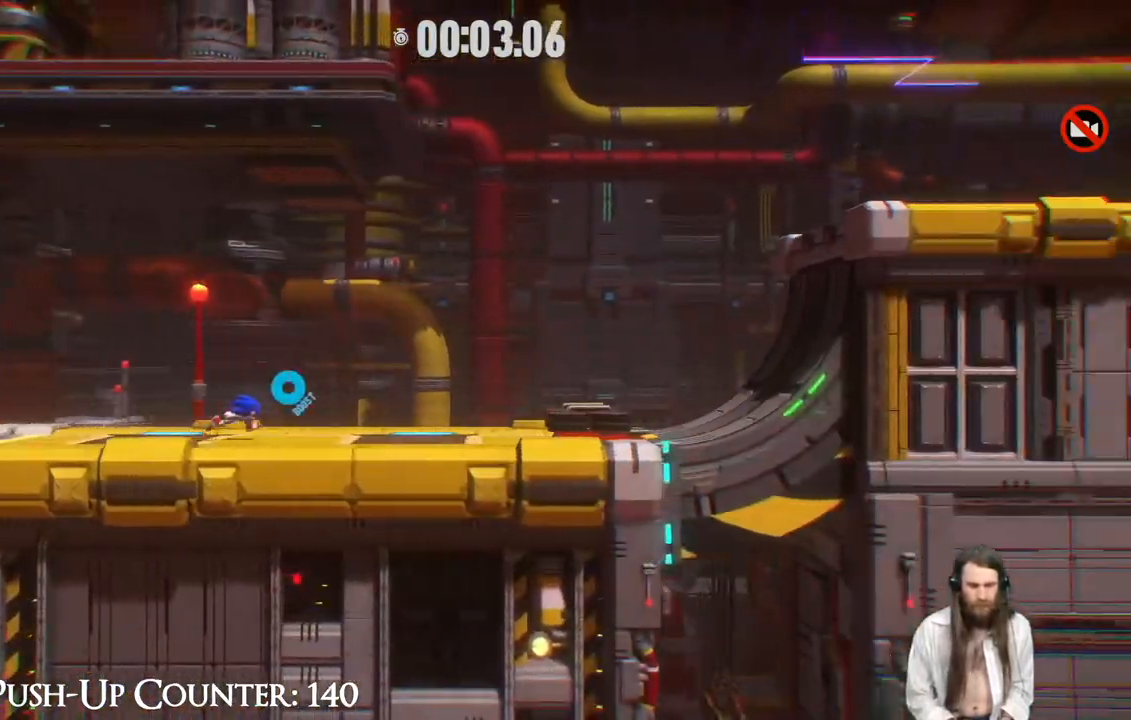
{"buttons": ["R2"], "left_stick": "right", "right_stick": "center", "events": []}
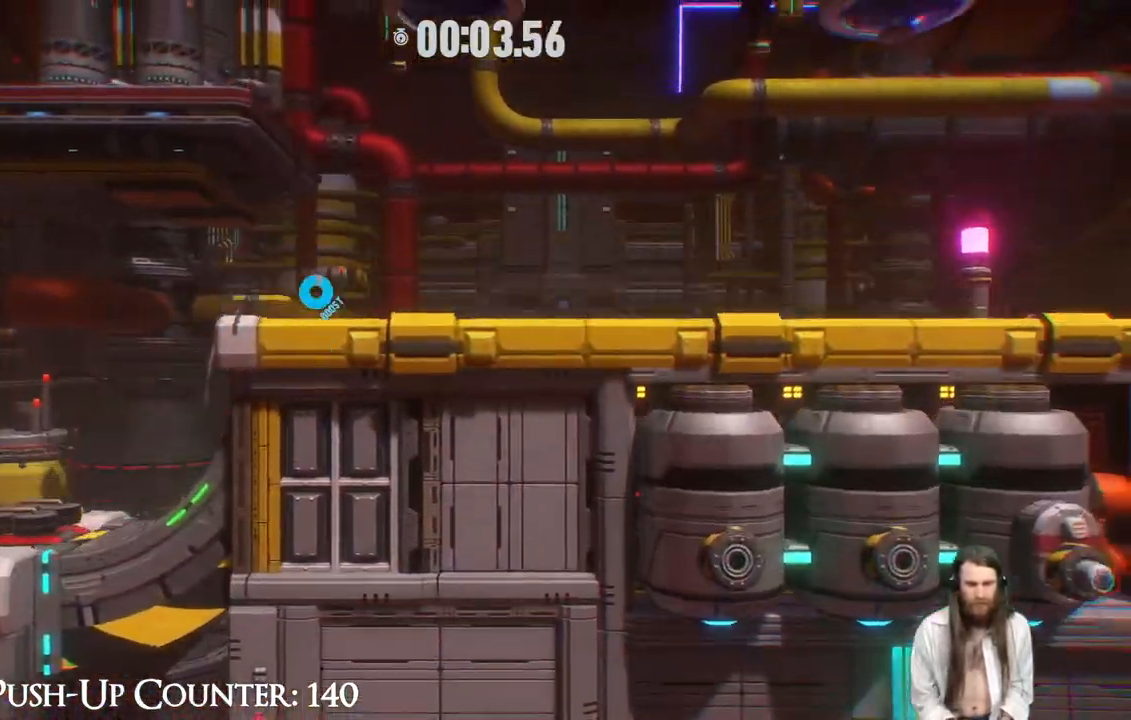
{"buttons": ["R2"], "left_stick": "right", "right_stick": "center", "events": [[117, "R2", "up"], [200, "R2", "down"]]}
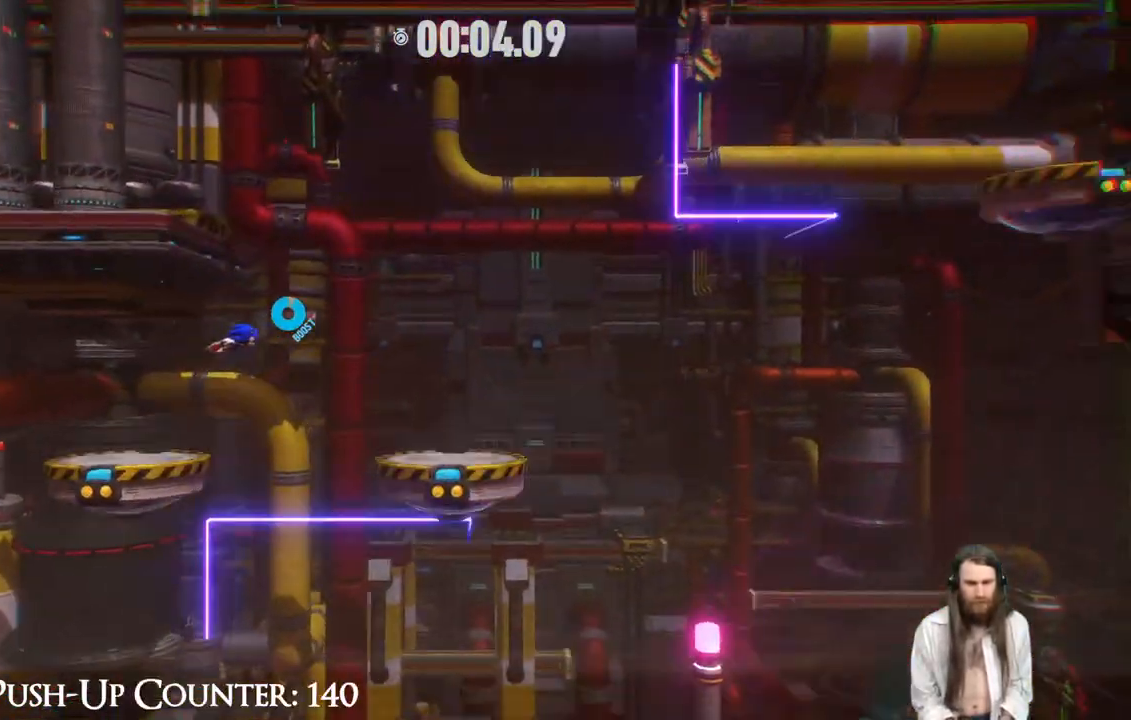
{"buttons": ["R2"], "left_stick": "right", "right_stick": "center", "events": []}
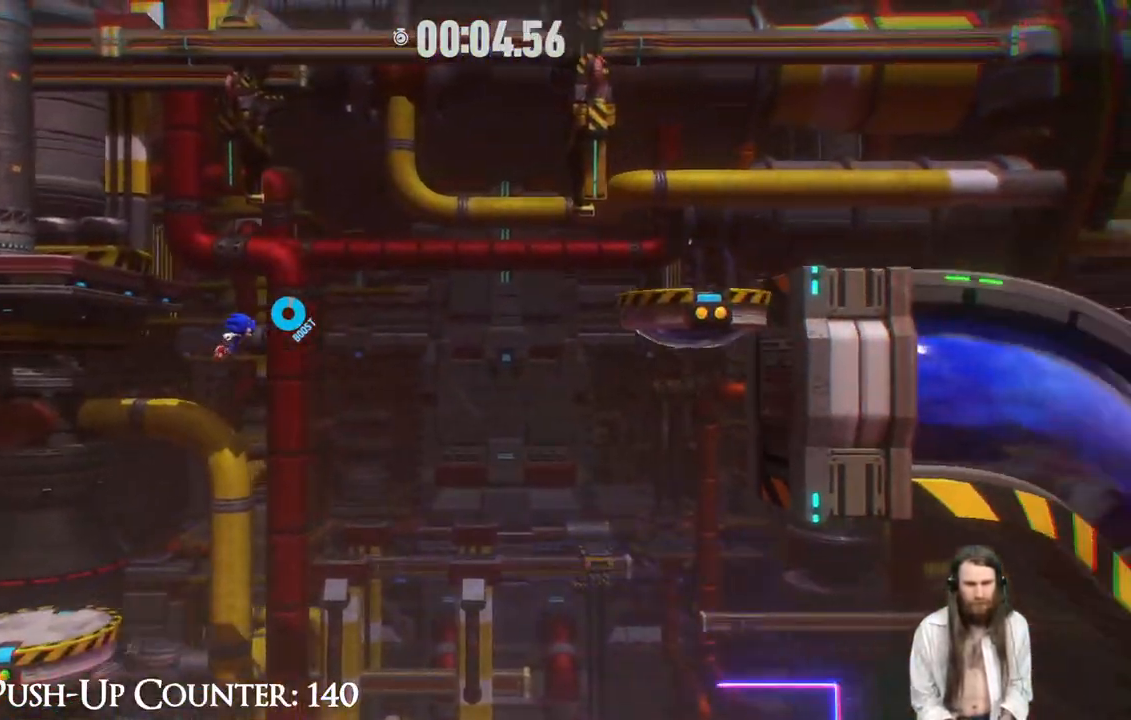
{"buttons": ["R2"], "left_stick": "right", "right_stick": "center", "events": []}
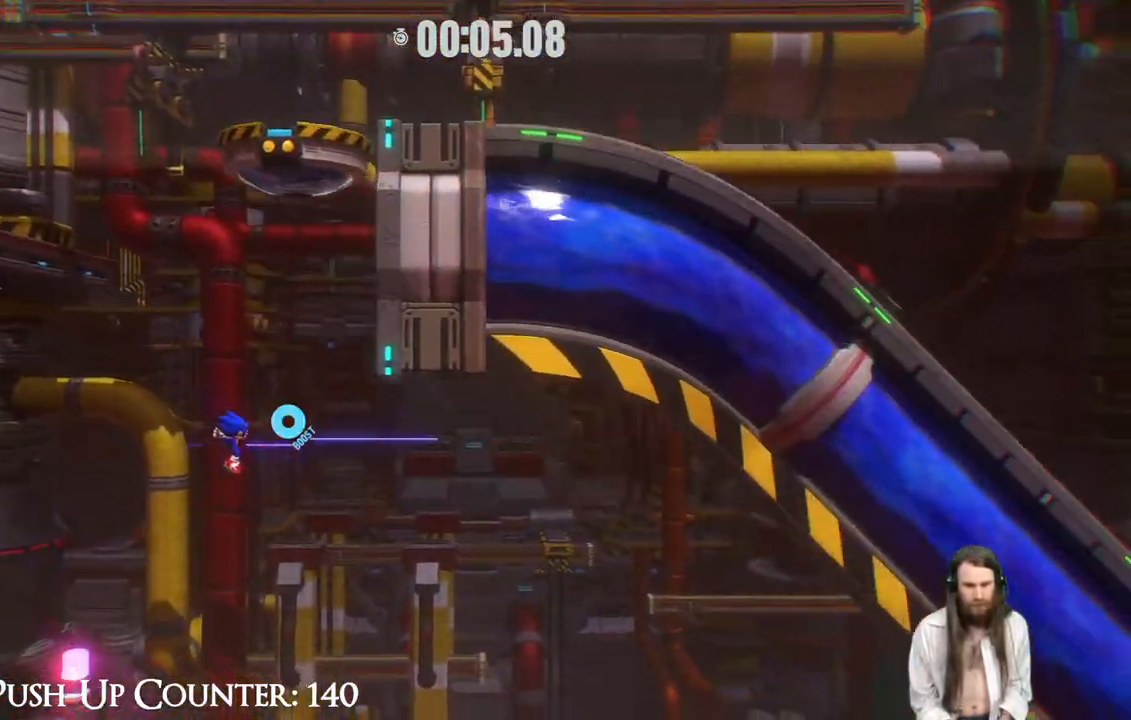
{"buttons": [], "left_stick": "right", "right_stick": "center", "events": [[467, "R2", "up"]]}
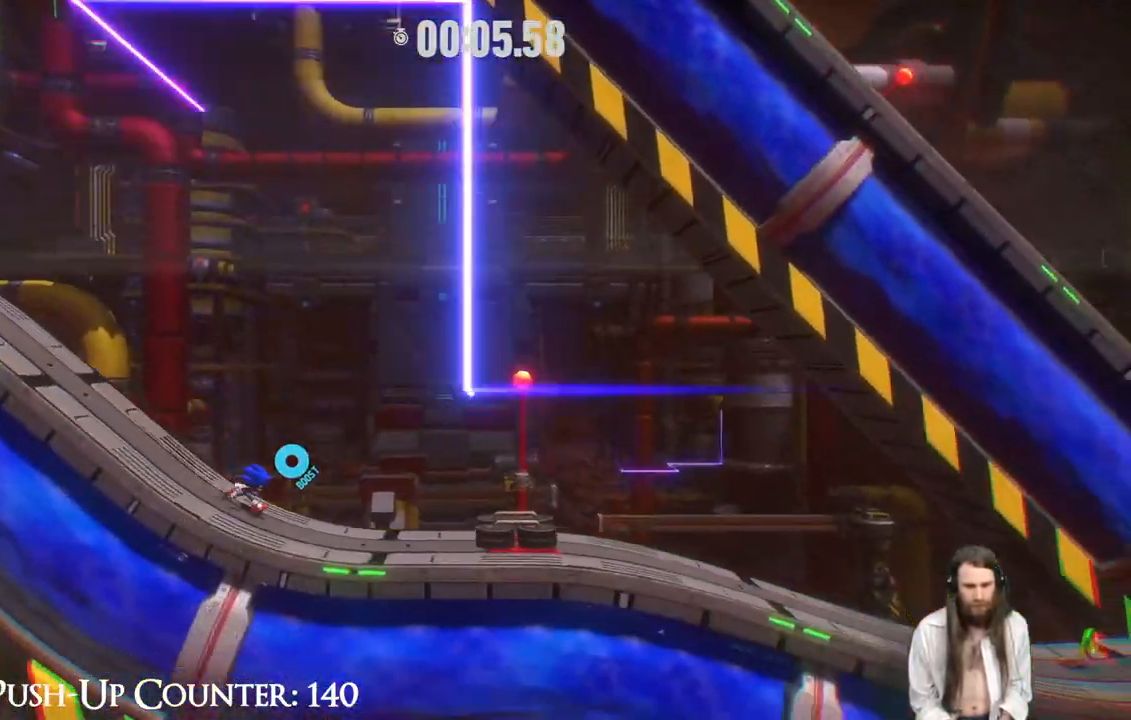
{"buttons": ["R2"], "left_stick": "right", "right_stick": "center", "events": [[133, "R2", "down"]]}
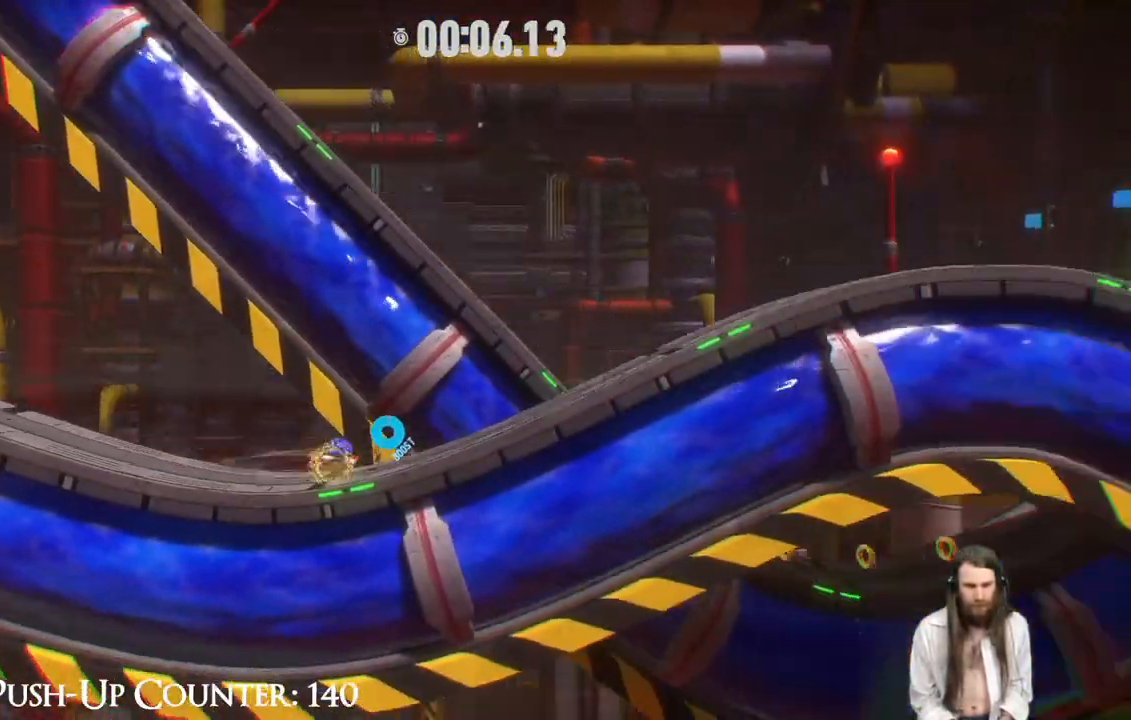
{"buttons": ["R2"], "left_stick": "right", "right_stick": "center", "events": []}
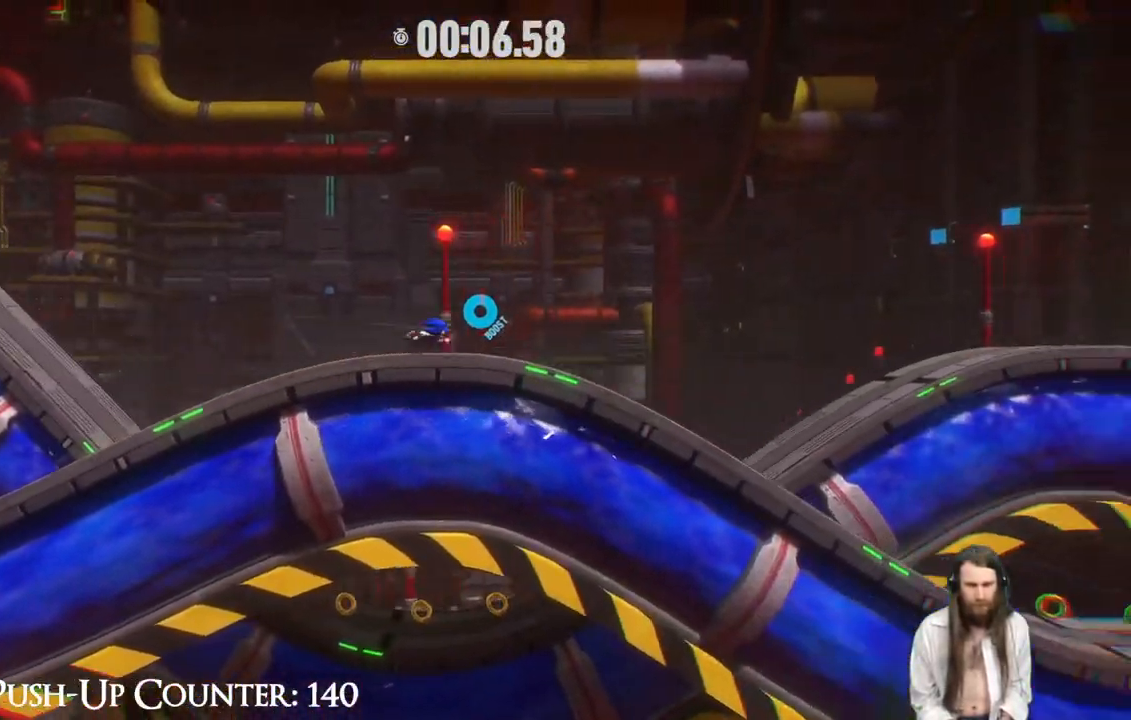
{"buttons": ["R2"], "left_stick": "right", "right_stick": "center", "events": []}
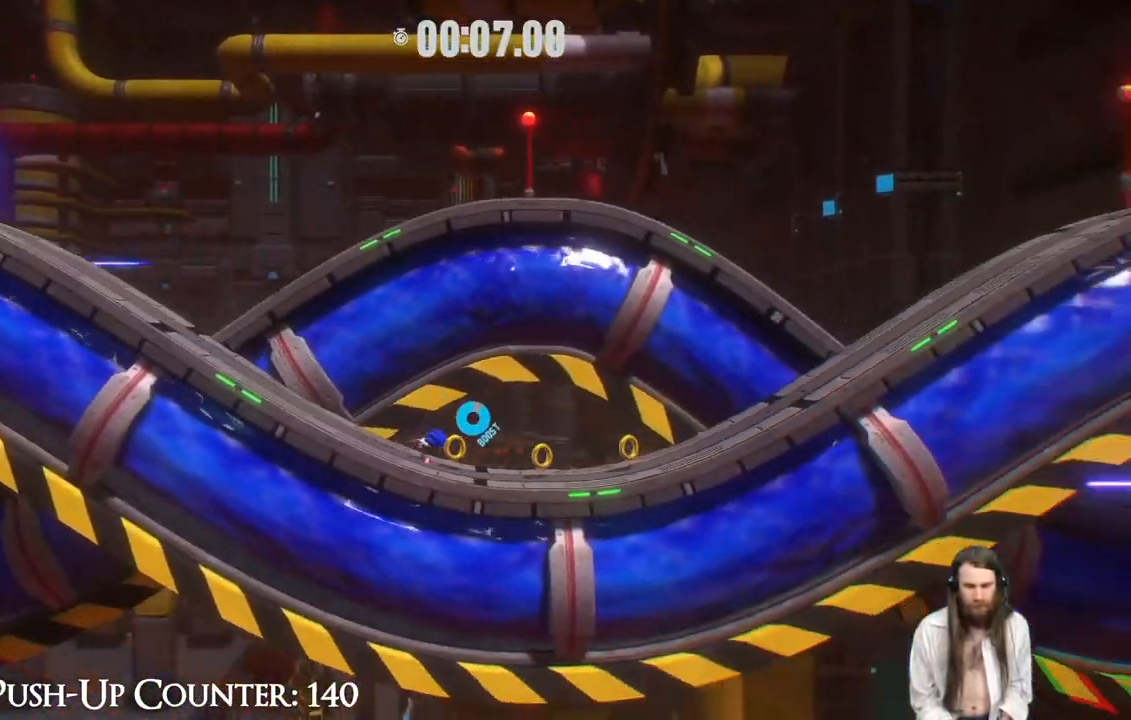
{"buttons": ["R2"], "left_stick": "right", "right_stick": "center", "events": []}
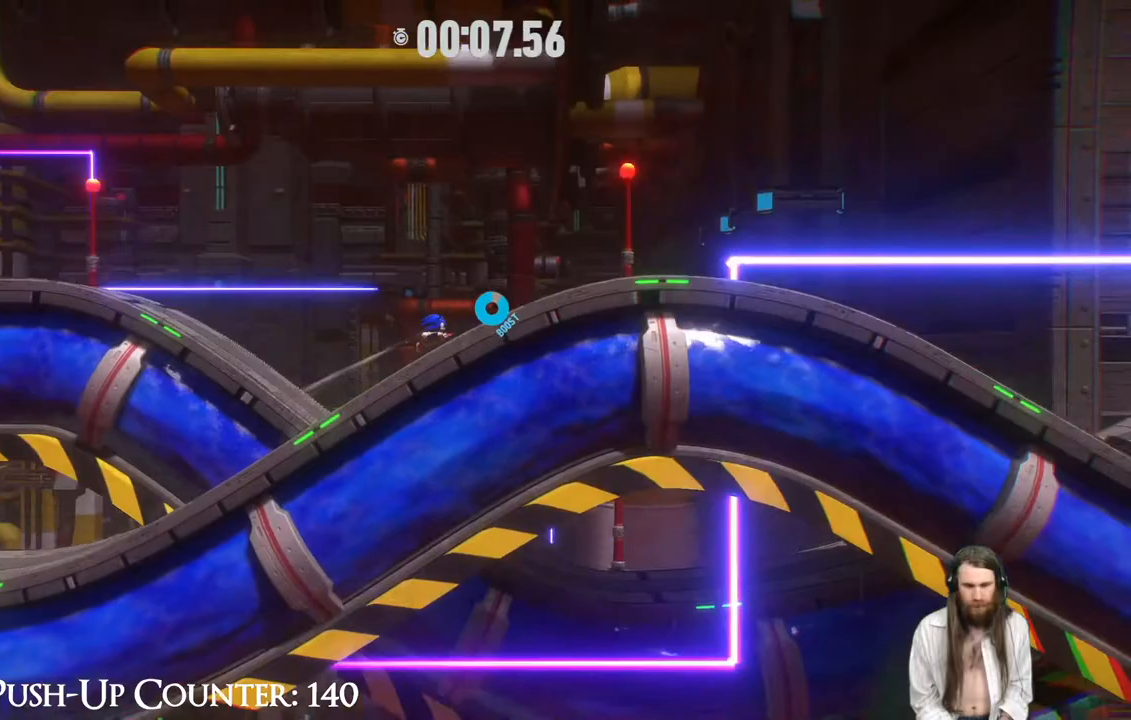
{"buttons": ["R2"], "left_stick": "right", "right_stick": "center", "events": []}
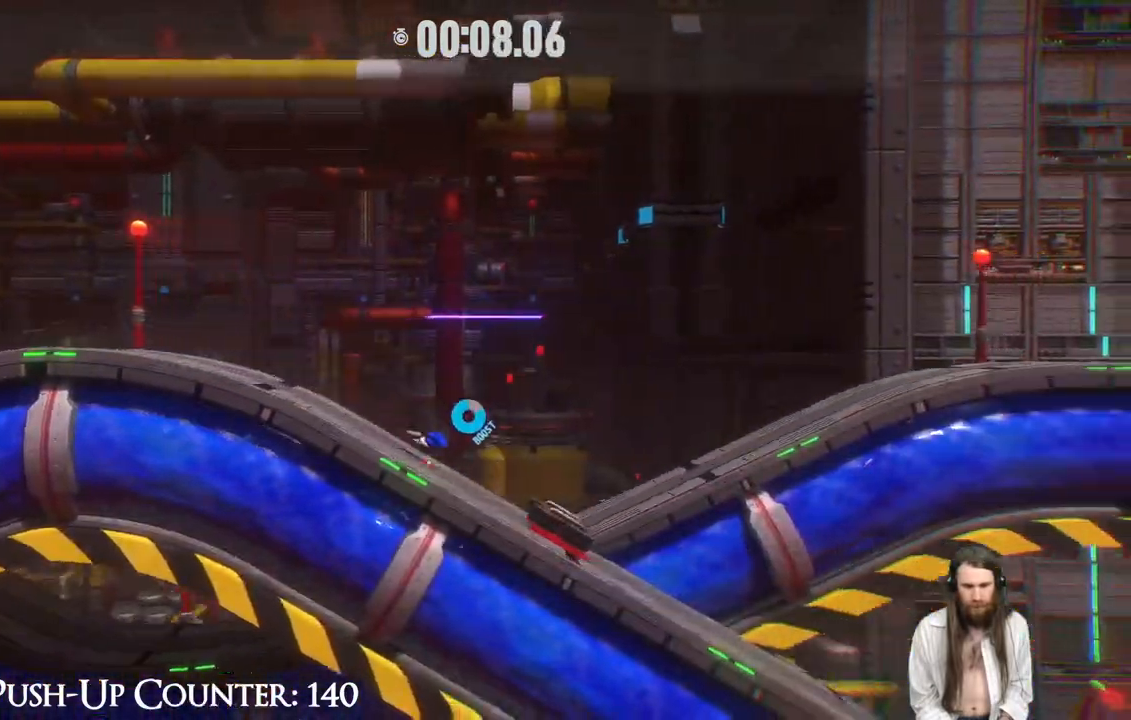
{"buttons": ["R2"], "left_stick": "right", "right_stick": "center", "events": []}
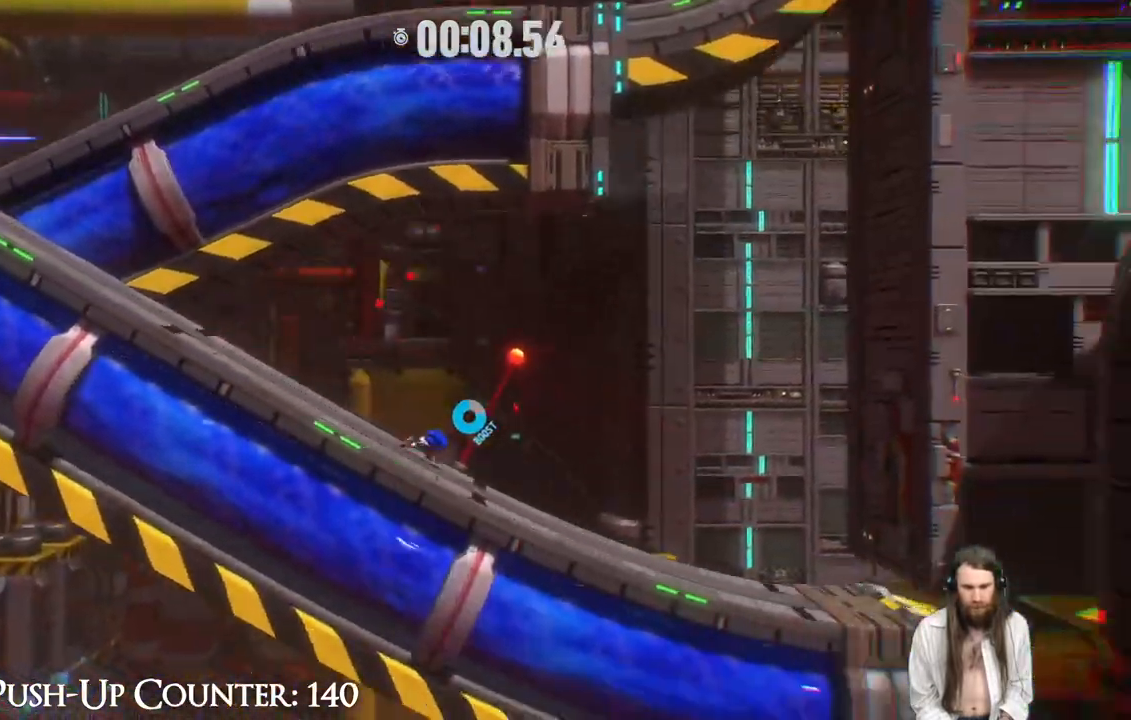
{"buttons": ["R2"], "left_stick": "right", "right_stick": "center", "events": [[133, "R2", "up"], [233, "R2", "down"]]}
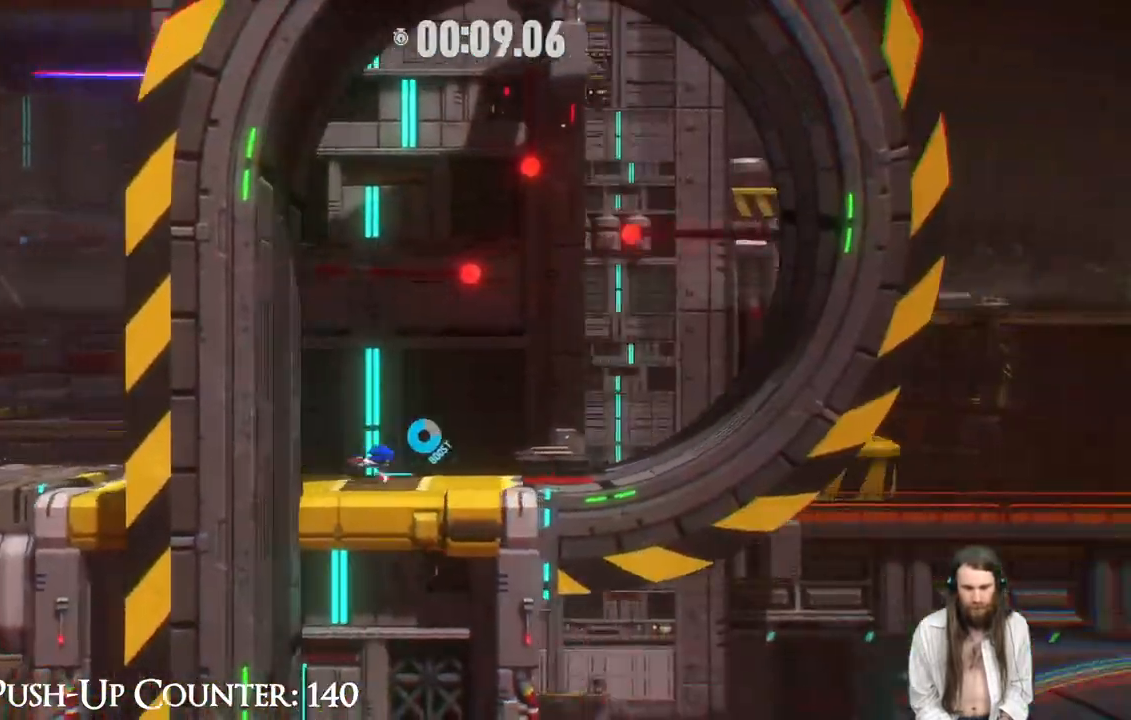
{"buttons": ["R2"], "left_stick": "right", "right_stick": "center", "events": []}
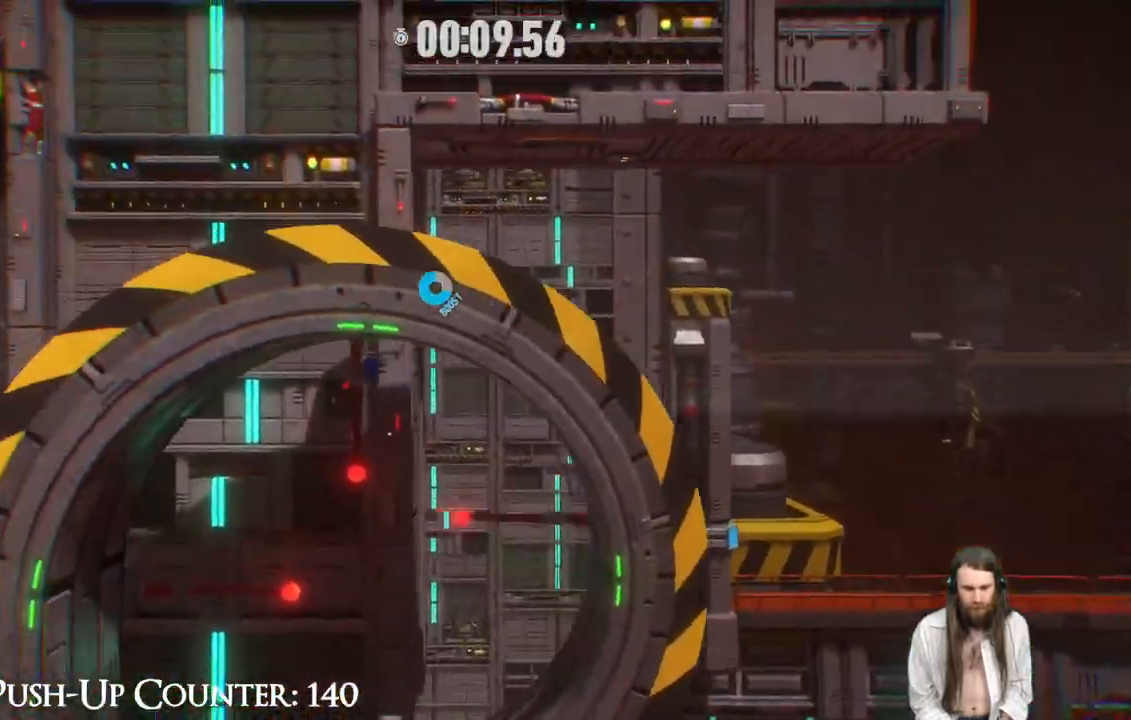
{"buttons": ["R2"], "left_stick": "right", "right_stick": "center", "events": []}
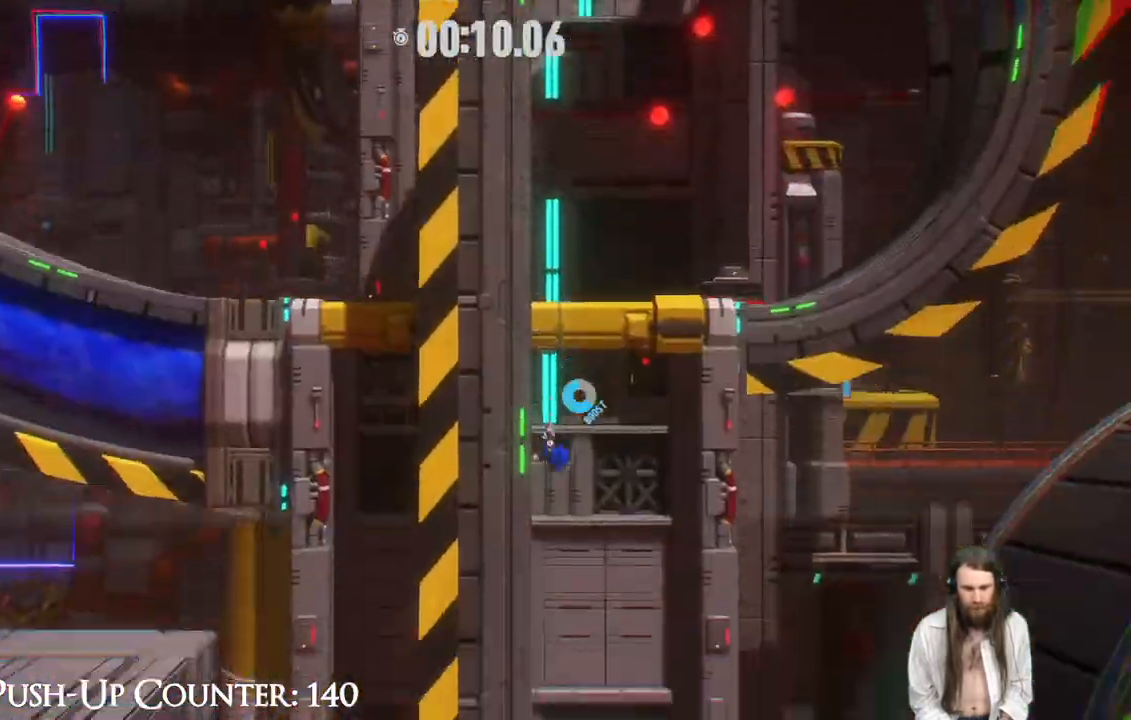
{"buttons": ["R2"], "left_stick": "right", "right_stick": "center", "events": []}
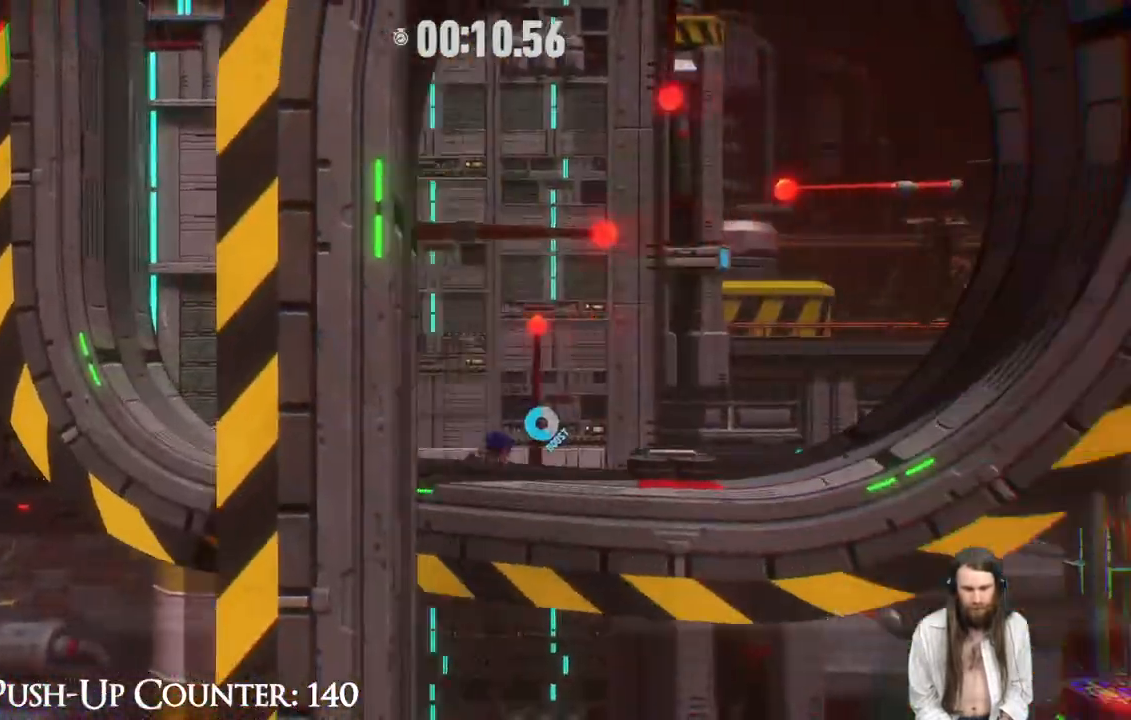
{"buttons": ["R2"], "left_stick": "right", "right_stick": "center", "events": []}
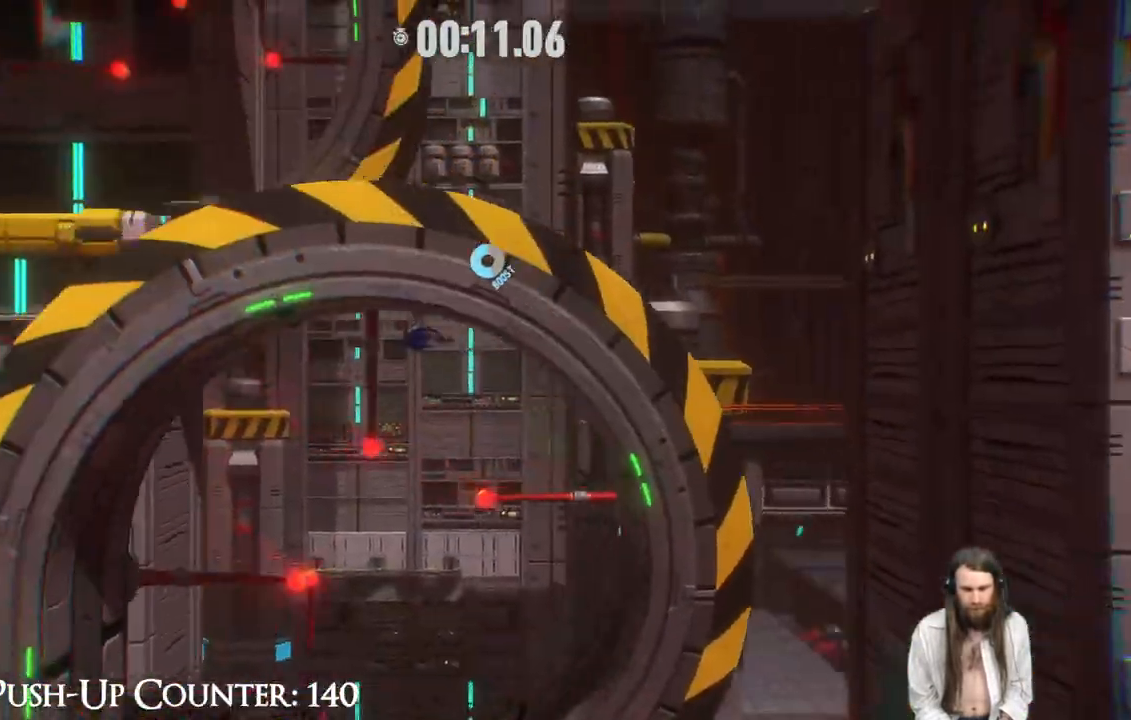
{"buttons": ["R2"], "left_stick": "right", "right_stick": "center", "events": []}
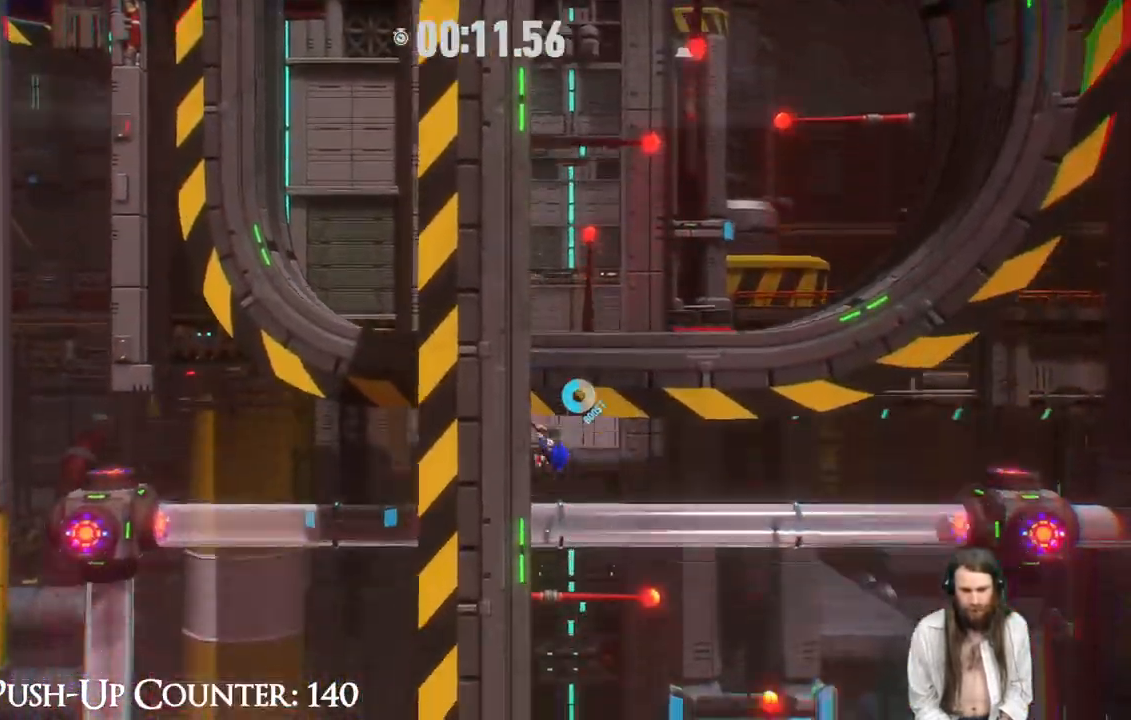
{"buttons": ["R2"], "left_stick": "right", "right_stick": "center", "events": []}